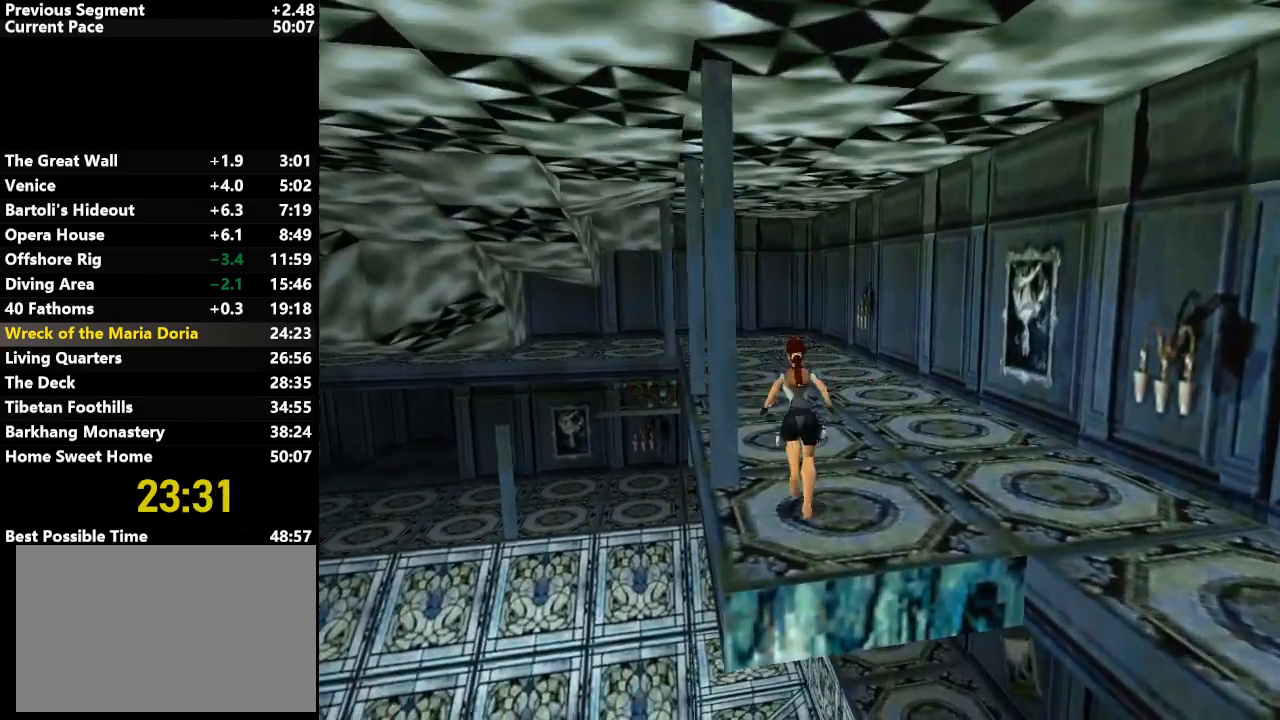
Gameplay with keyboard; each line is a JSON object with the keys held at the frame after it. "events" lists presses ("down") and releases ("up") of "action", "down", "draw", "escape", "f5", "f6", "flare", "jump", "l_med", "left", "look", "lstep", "right", "roll", "rstep", "s_med", "up" and "walk" between this image and that frame as [ms after this image, input, new state], when the widget could be followed in between. No other keys are recorded. Mouse input is not recorded. Key names are as the overlay labels them; some are game actions (e.g. jump) rather than physical keys.
{"keys": ["left", "up"], "events": [[117, "left", "up"], [300, "left", "down"]]}
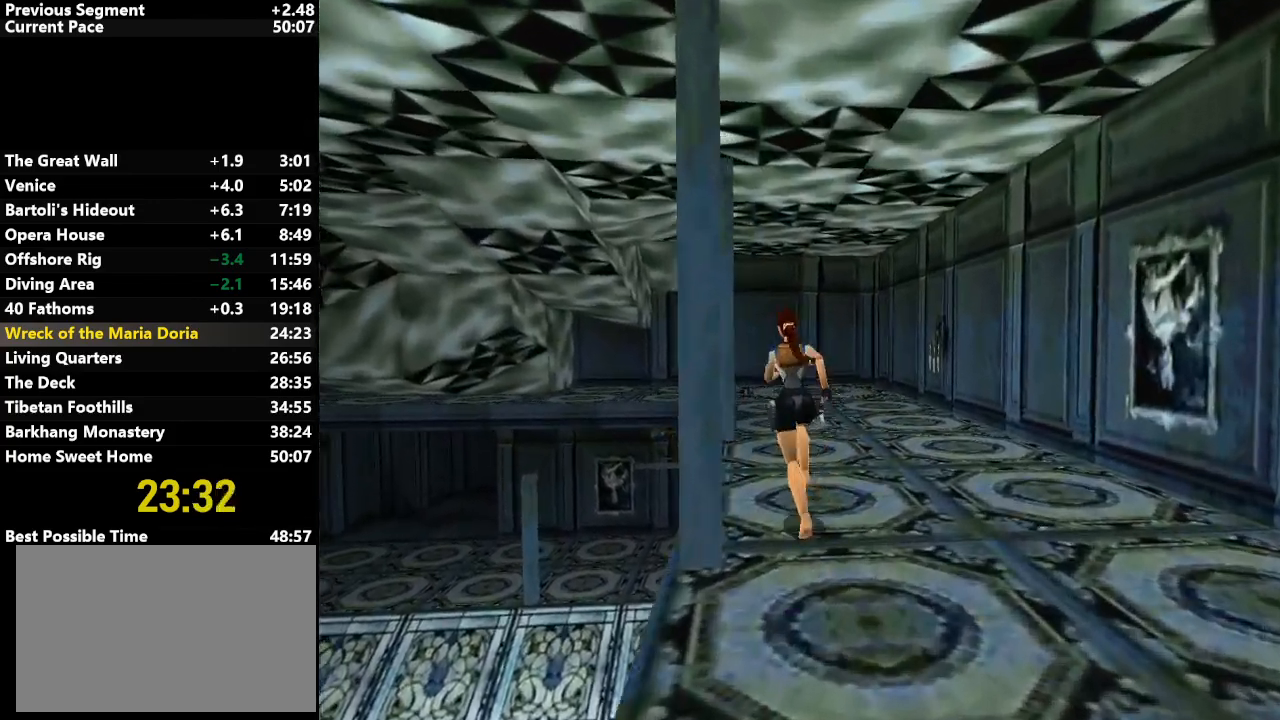
{"keys": ["left", "up"], "events": [[133, "left", "up"], [367, "left", "down"]]}
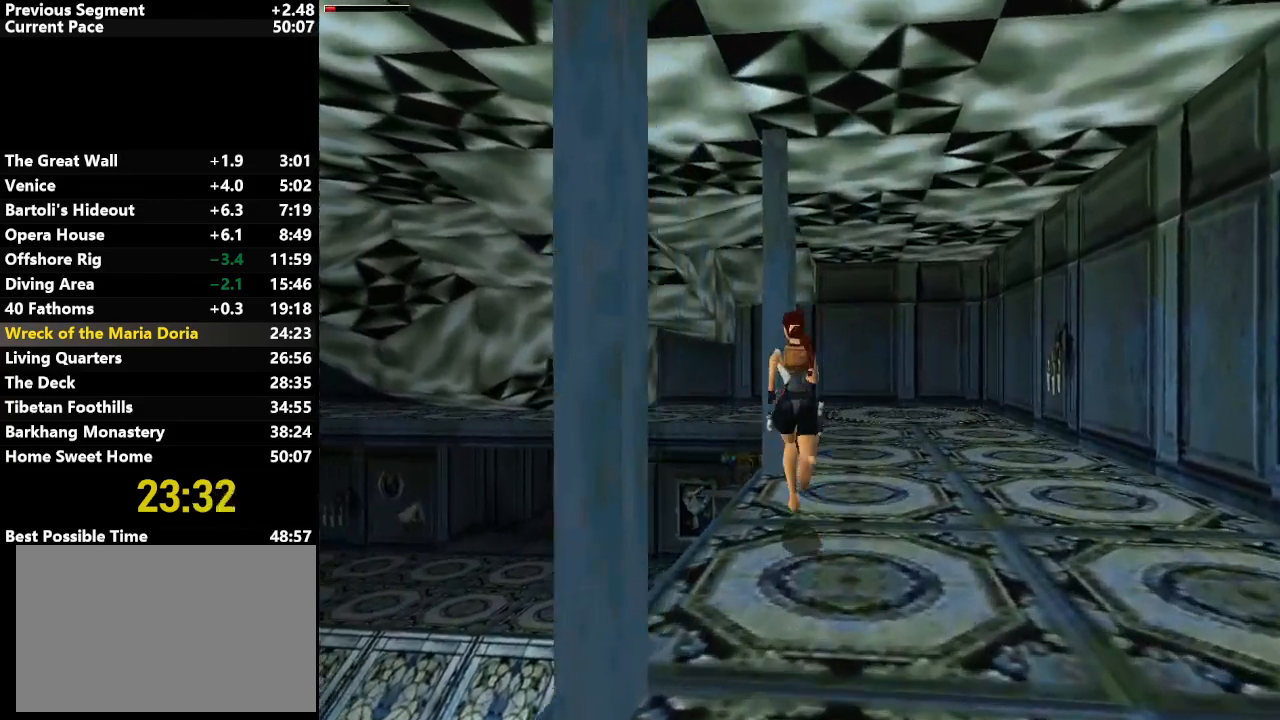
{"keys": ["jump", "up"], "events": [[383, "left", "up"], [433, "jump", "down"]]}
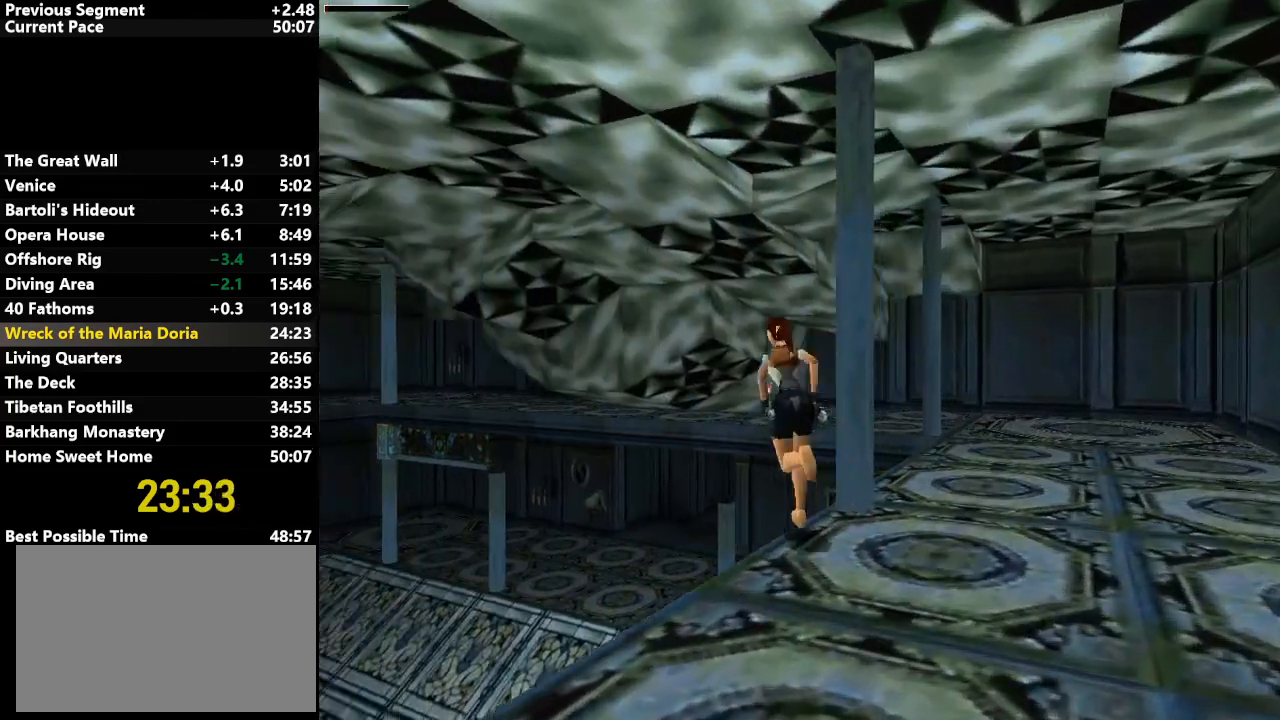
{"keys": ["up"], "events": [[17, "left", "down"], [167, "jump", "up"], [267, "left", "up"]]}
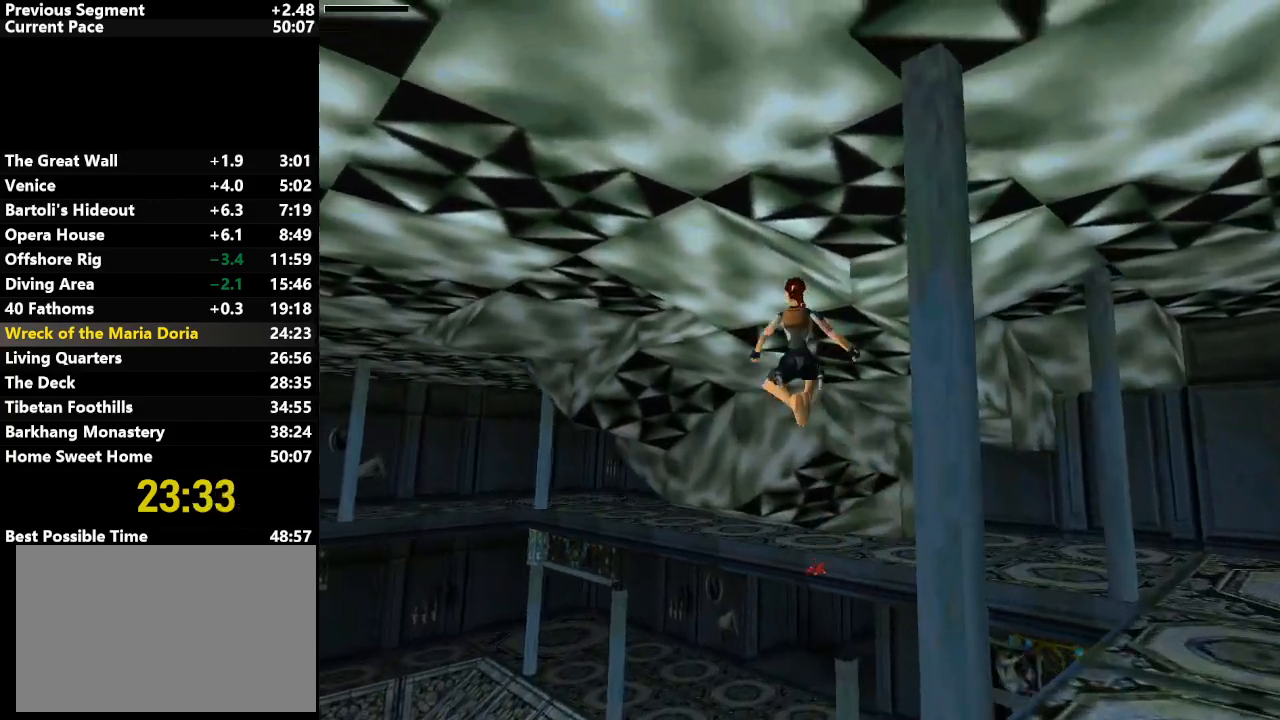
{"keys": ["right", "up"], "events": [[83, "right", "down"], [183, "s_med", "down"], [217, "right", "up"], [267, "s_med", "up"], [417, "right", "down"]]}
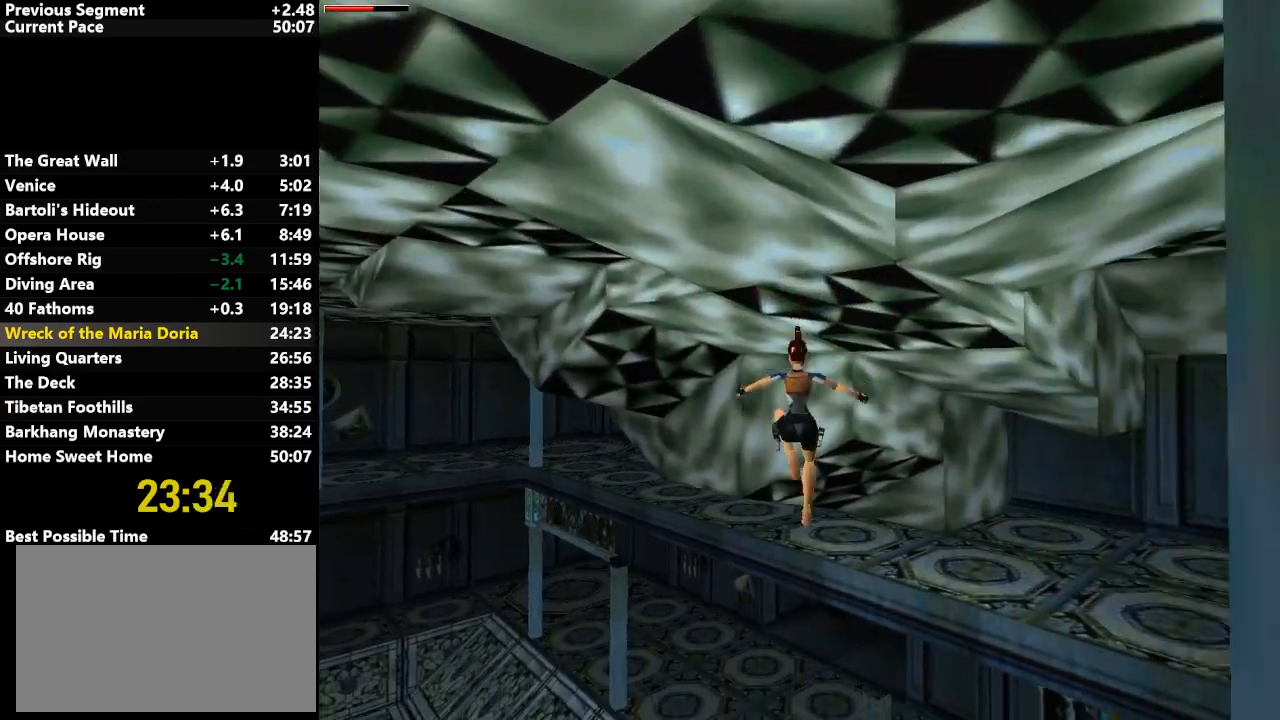
{"keys": ["flare", "right", "up"], "events": [[50, "action", "down"], [100, "right", "up"], [183, "action", "up"], [283, "right", "down"], [433, "flare", "down"]]}
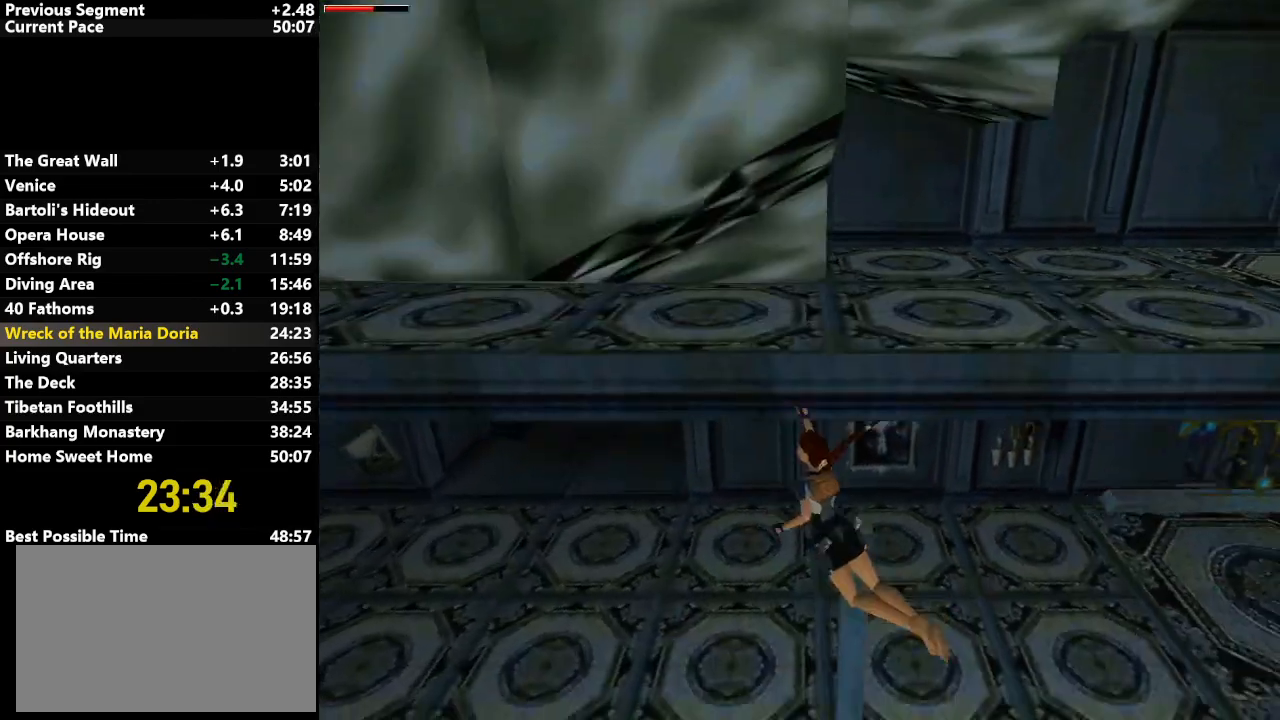
{"keys": ["right", "up"], "events": [[33, "flare", "up"]]}
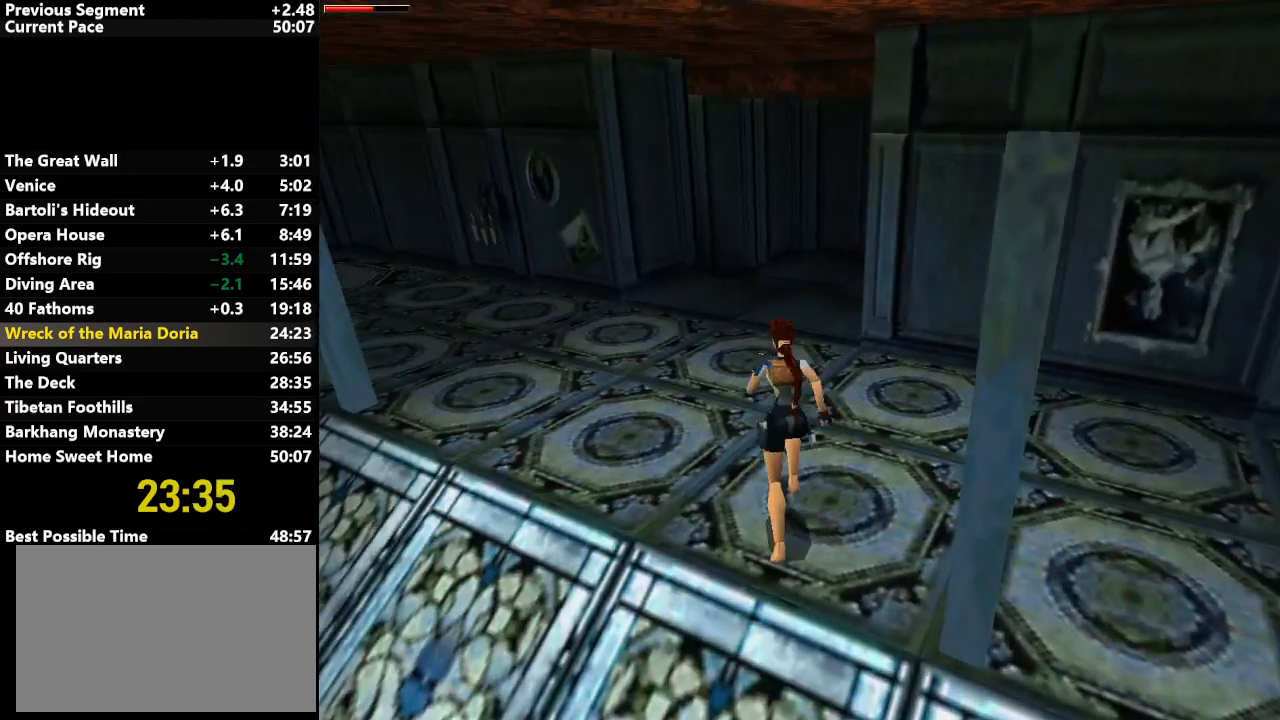
{"keys": ["jump", "right", "up"], "events": [[83, "jump", "down"], [83, "right", "up"], [283, "right", "down"]]}
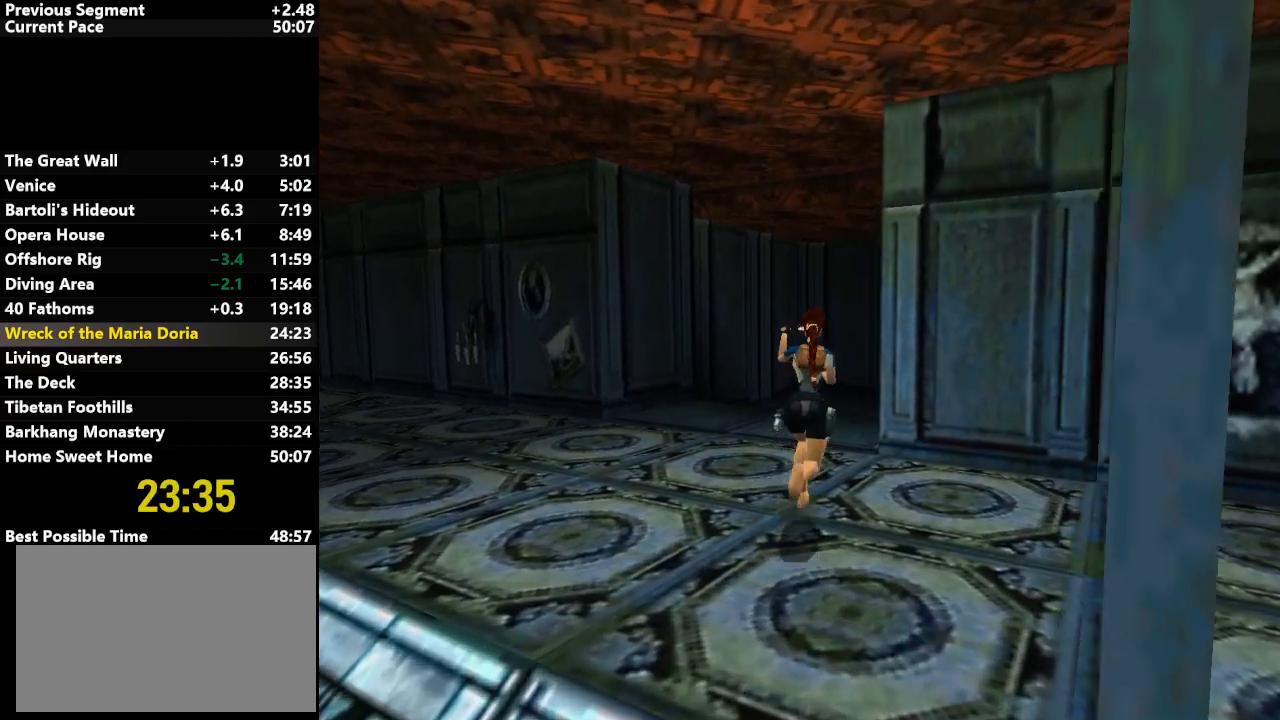
{"keys": ["right", "up"], "events": [[100, "right", "up"], [283, "right", "down"], [333, "jump", "up"]]}
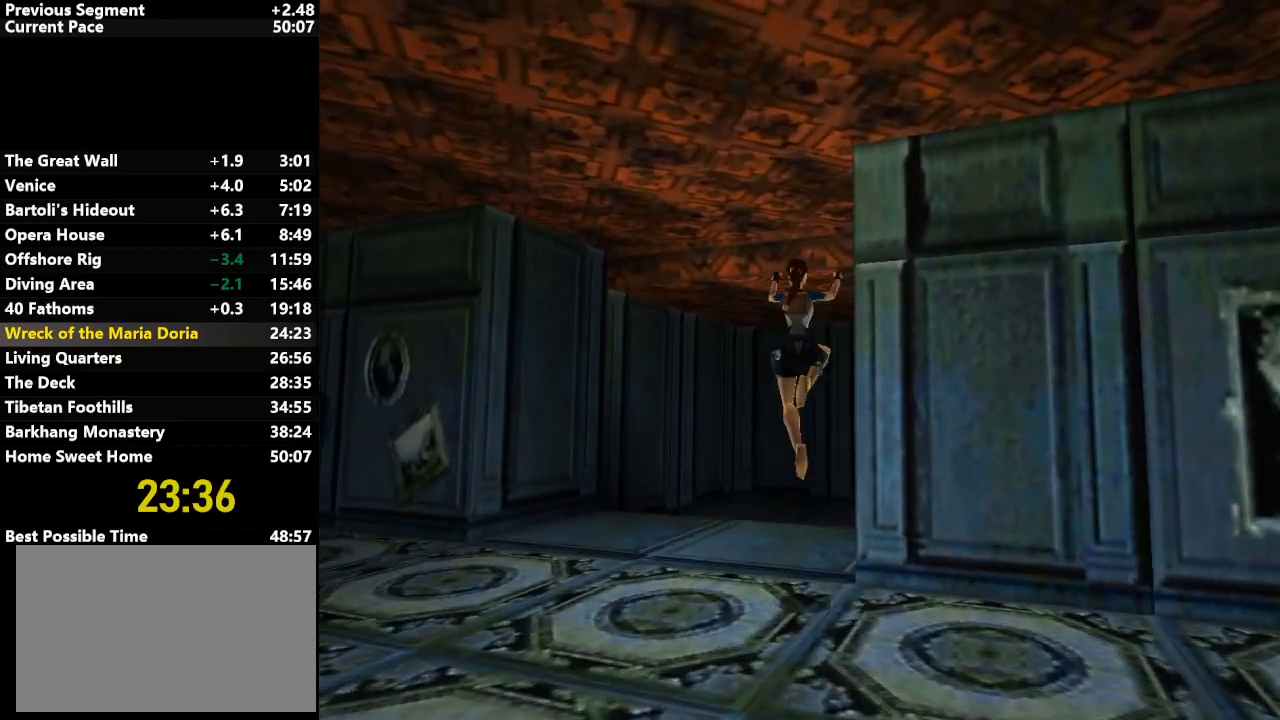
{"keys": ["right", "up"], "events": []}
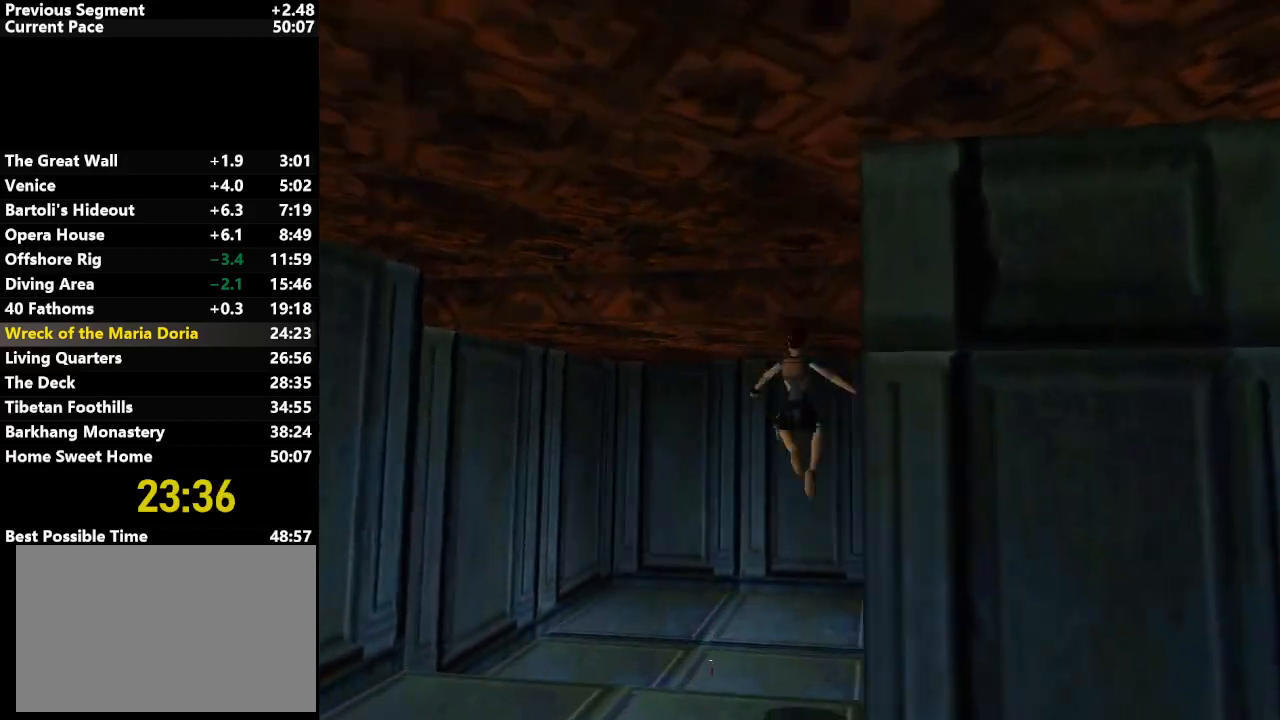
{"keys": ["right", "up"], "events": []}
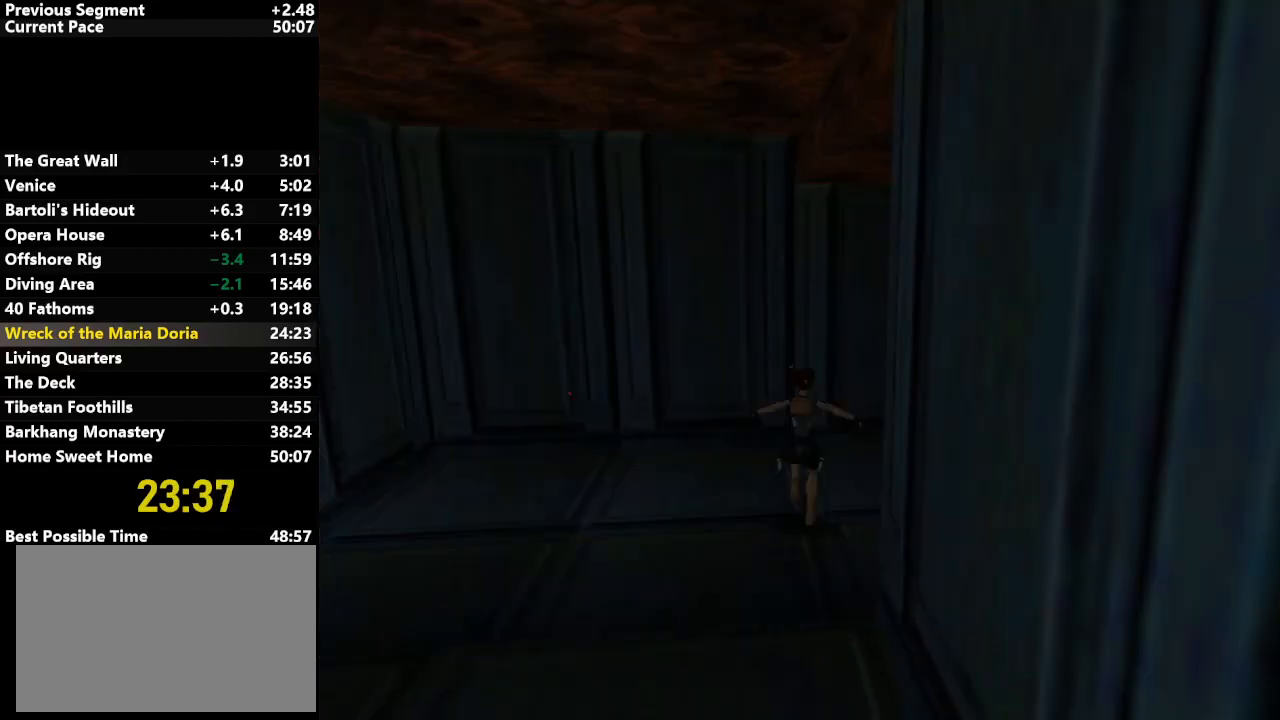
{"keys": ["right", "up"], "events": []}
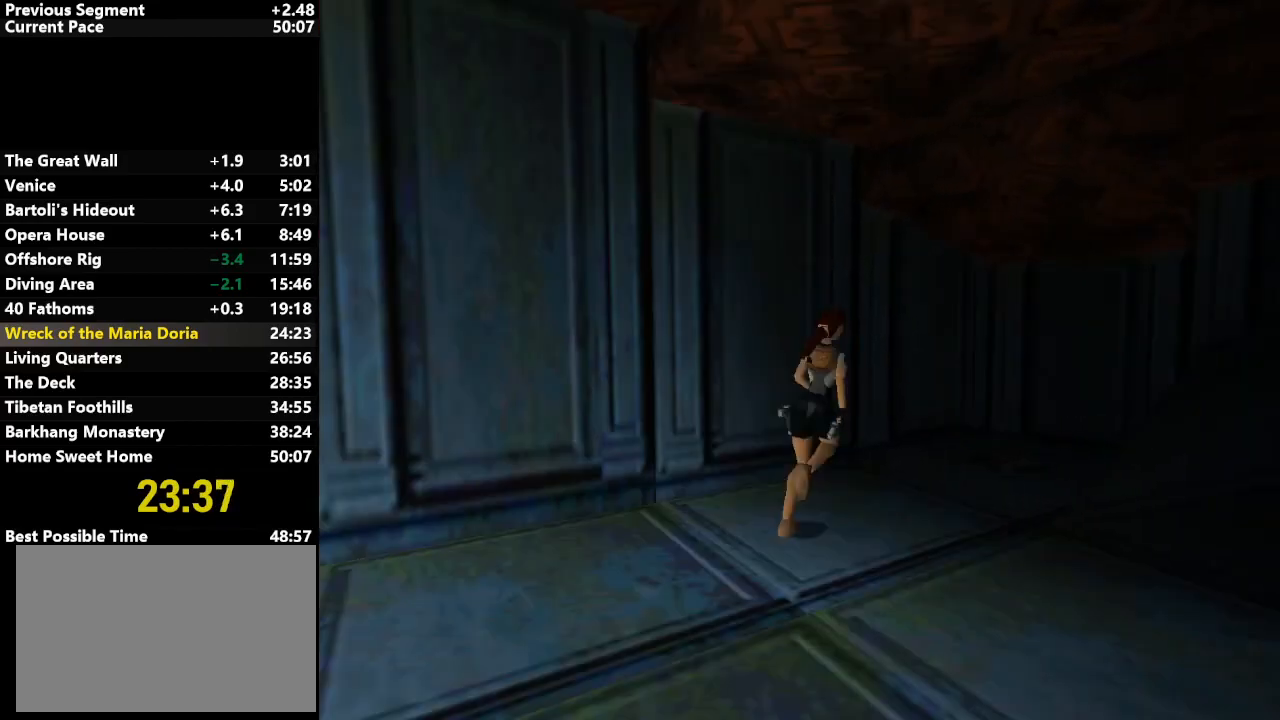
{"keys": [], "events": [[67, "right", "up"], [350, "down", "down"], [450, "down", "up"], [450, "up", "up"]]}
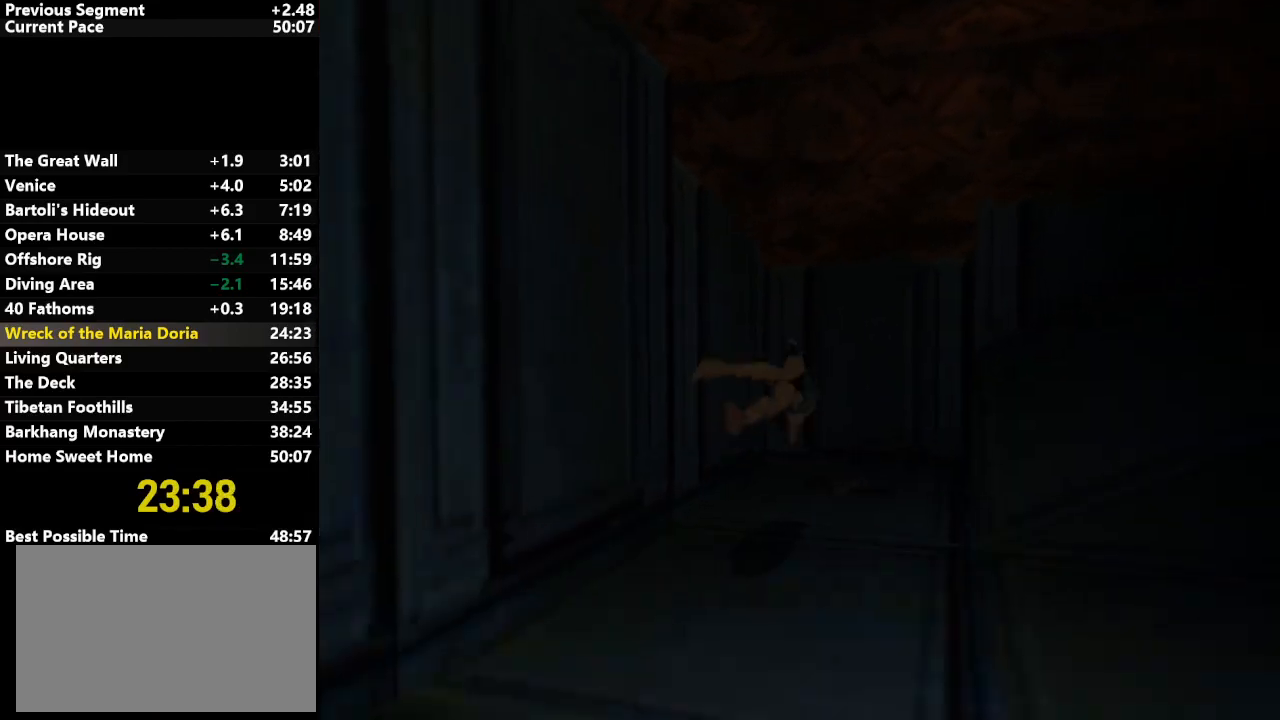
{"keys": ["action"], "events": [[50, "action", "down"]]}
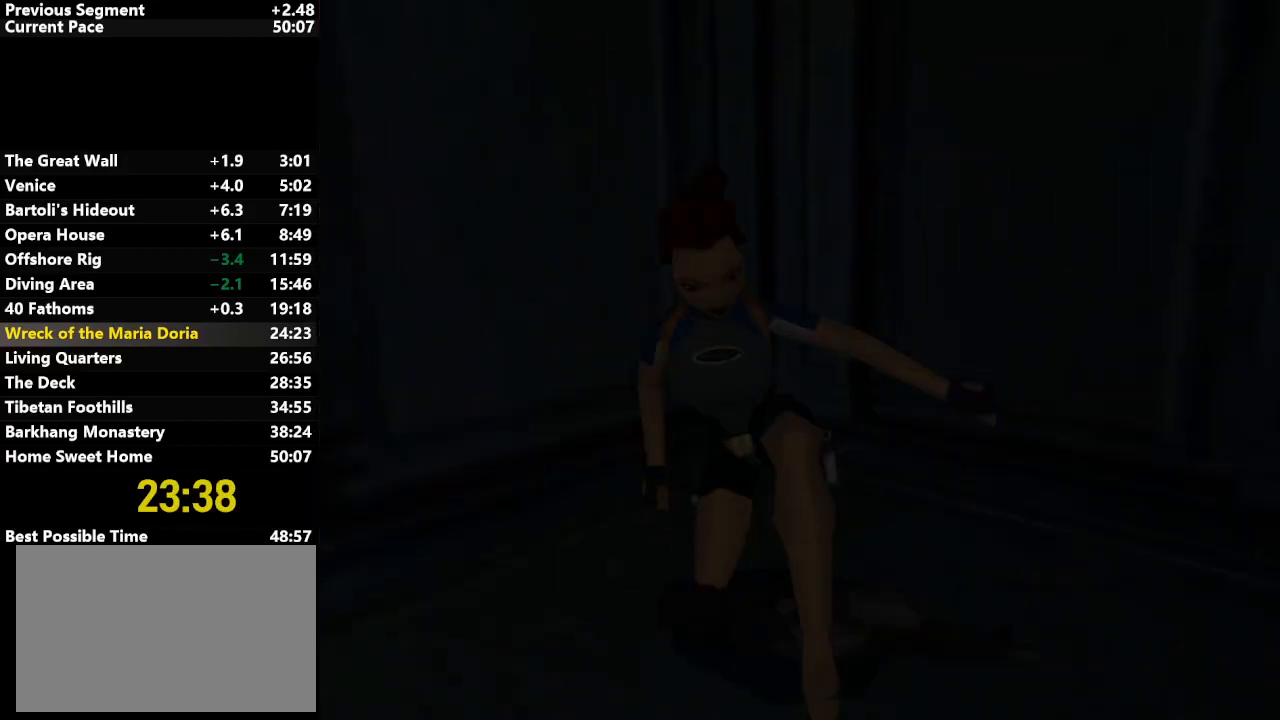
{"keys": ["up"], "events": [[333, "action", "up"], [467, "up", "down"]]}
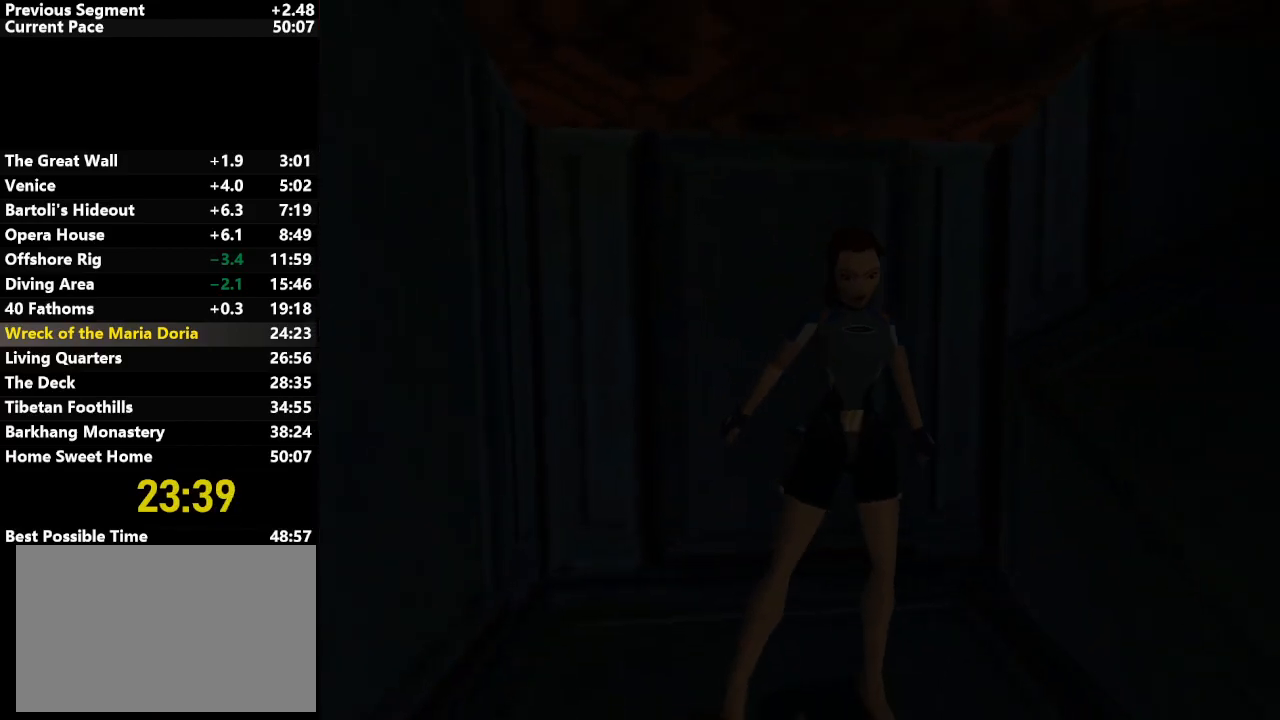
{"keys": ["up"], "events": []}
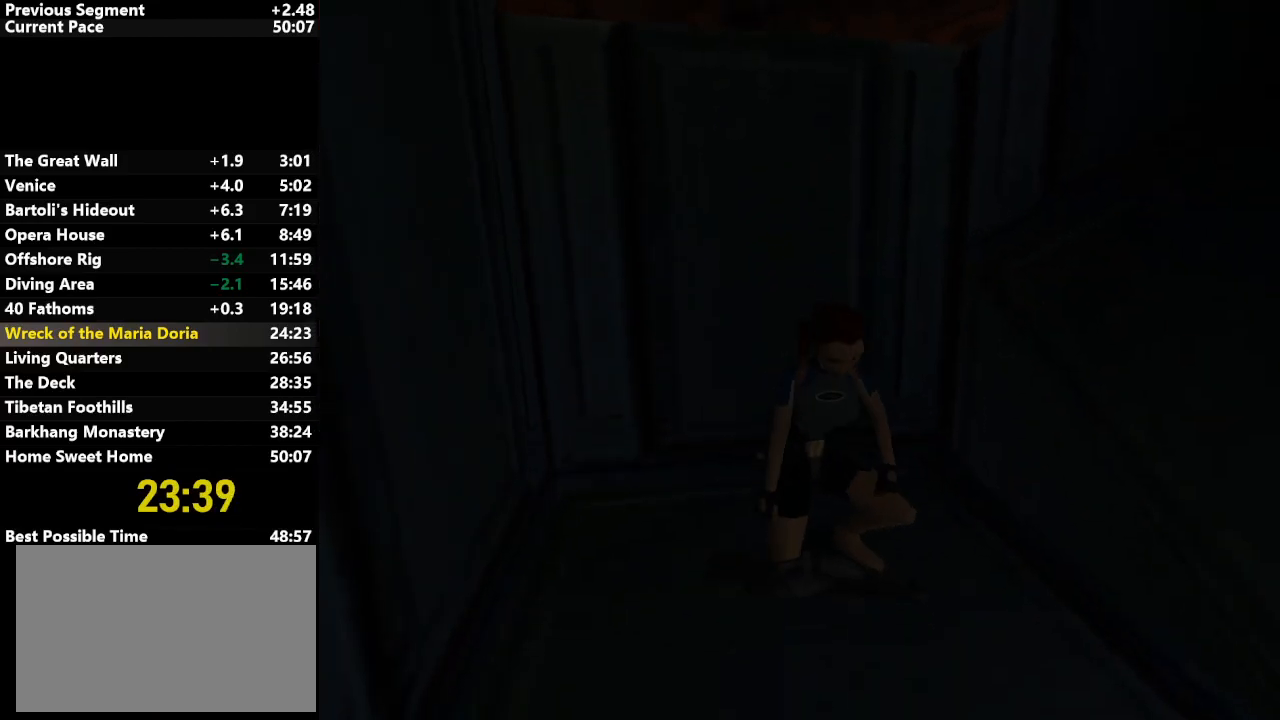
{"keys": ["up"], "events": []}
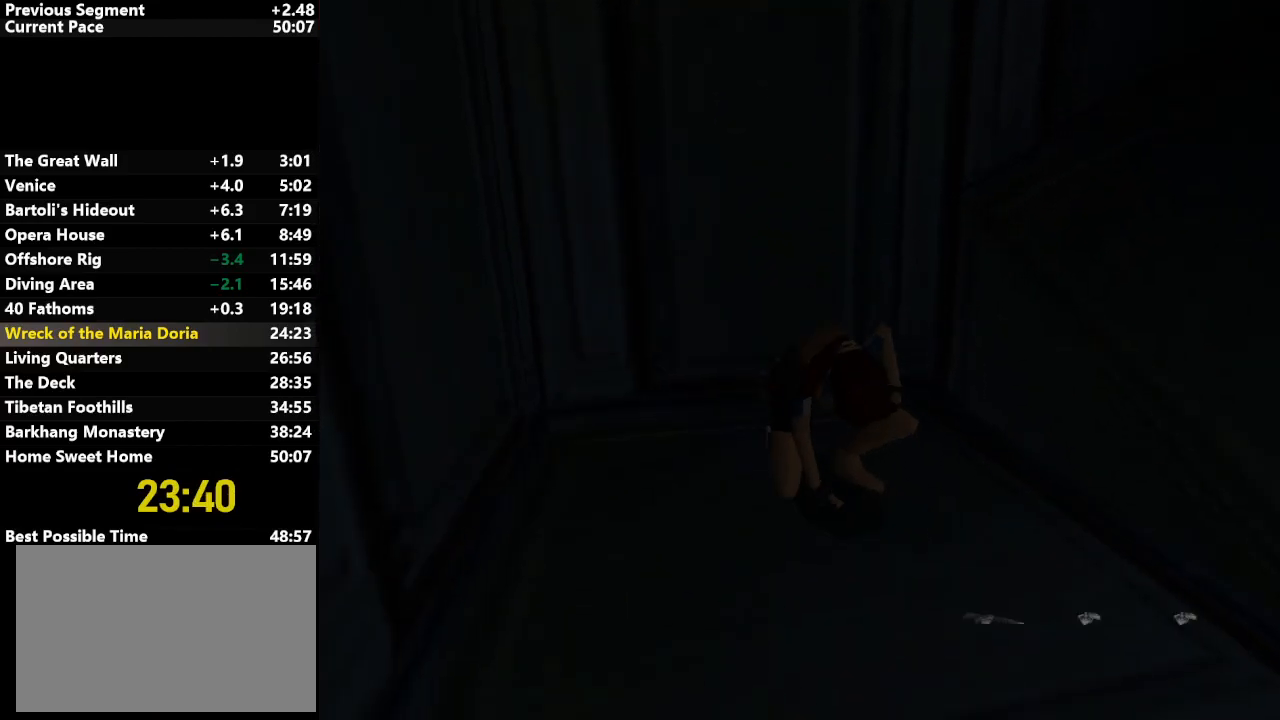
{"keys": ["up"], "events": []}
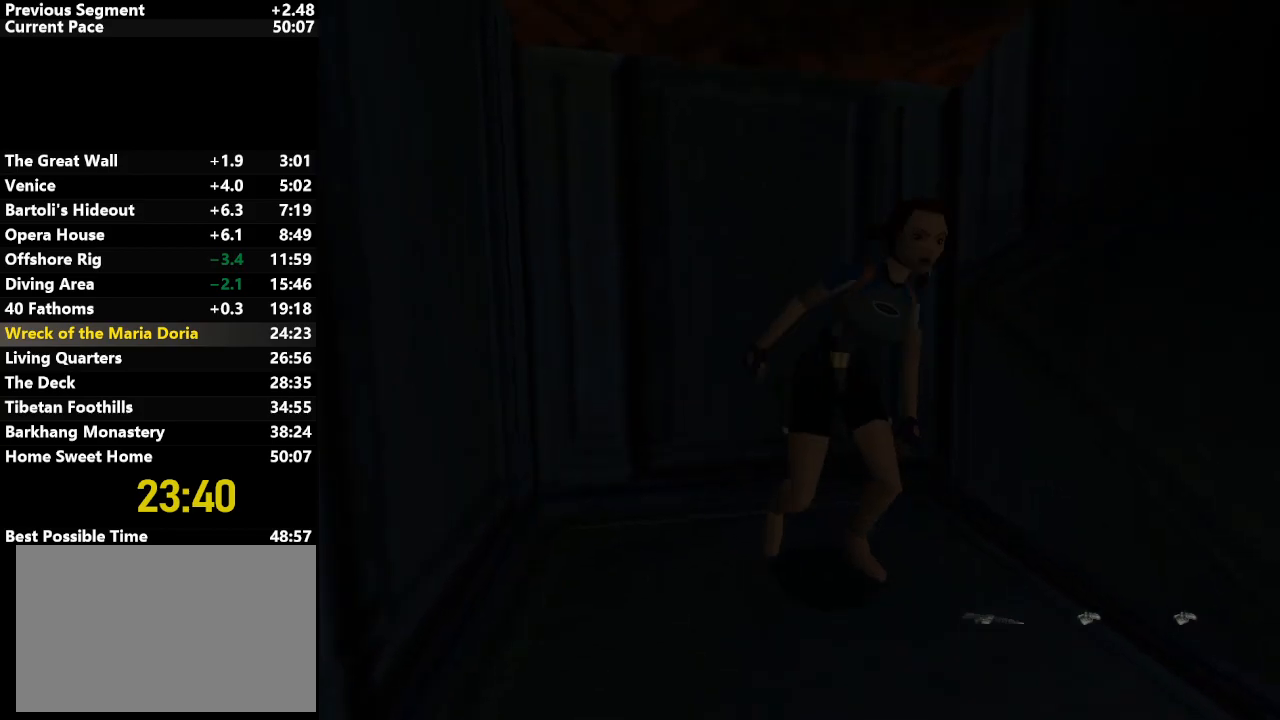
{"keys": ["left", "up"], "events": [[483, "left", "down"]]}
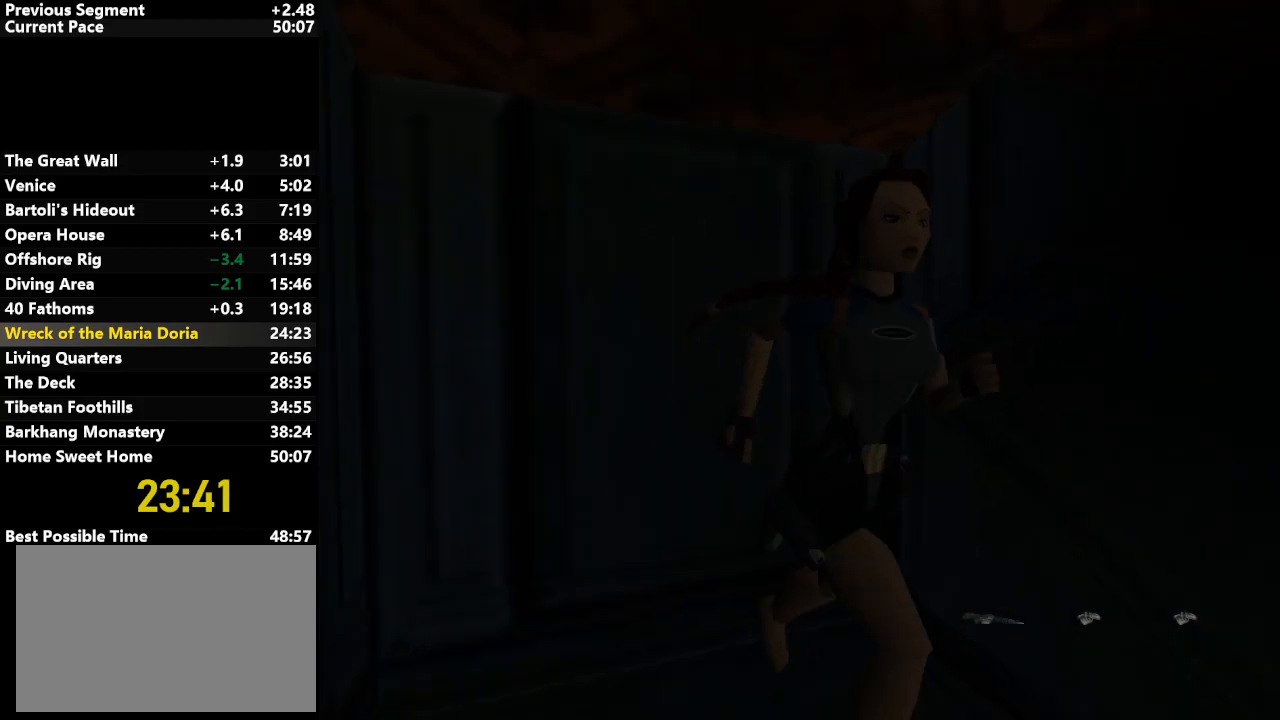
{"keys": ["left", "up"], "events": []}
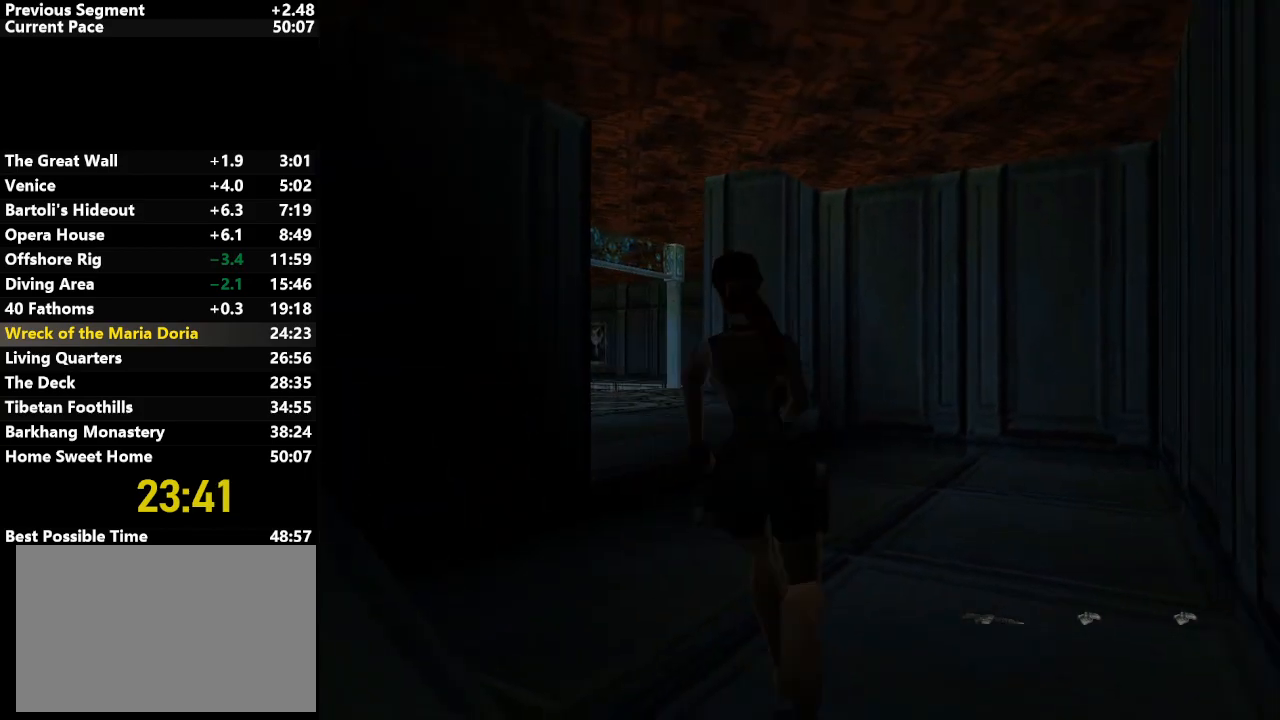
{"keys": ["jump", "left", "up"], "events": [[100, "jump", "down"], [100, "left", "up"], [333, "left", "down"]]}
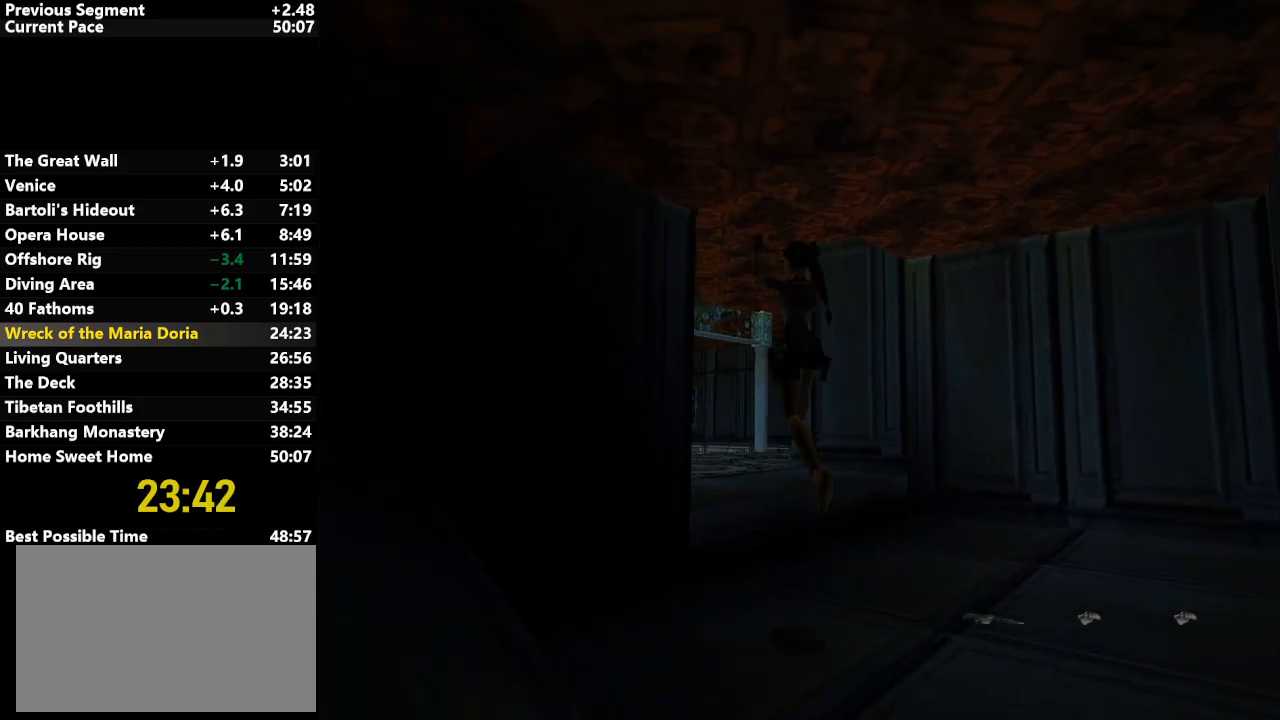
{"keys": ["left", "up"], "events": [[200, "jump", "up"]]}
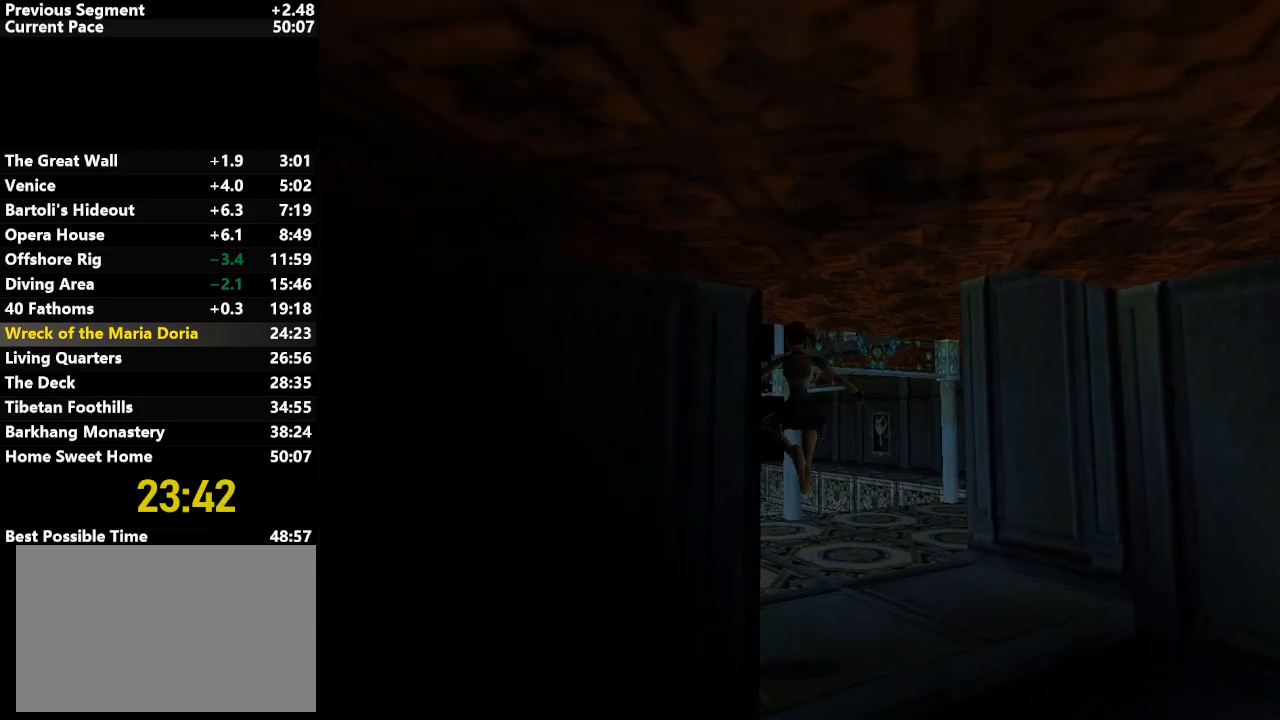
{"keys": ["up"], "events": [[500, "left", "up"]]}
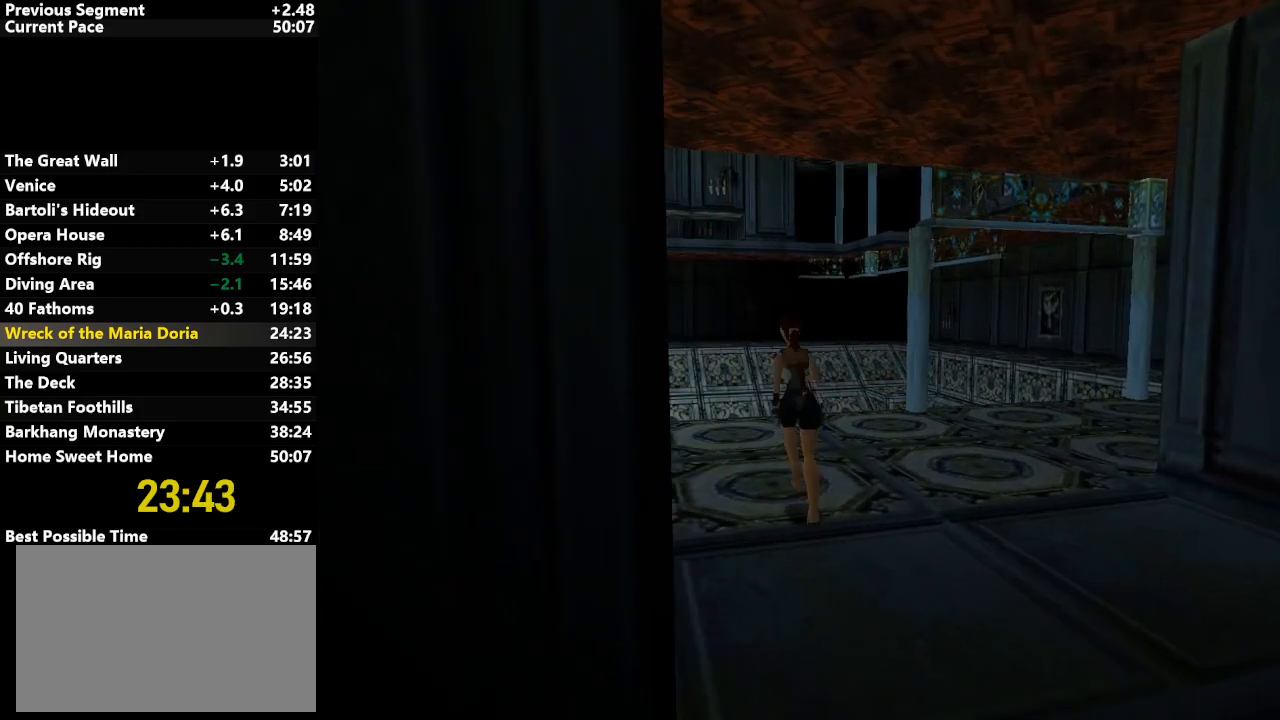
{"keys": ["right", "up"], "events": [[150, "right", "down"]]}
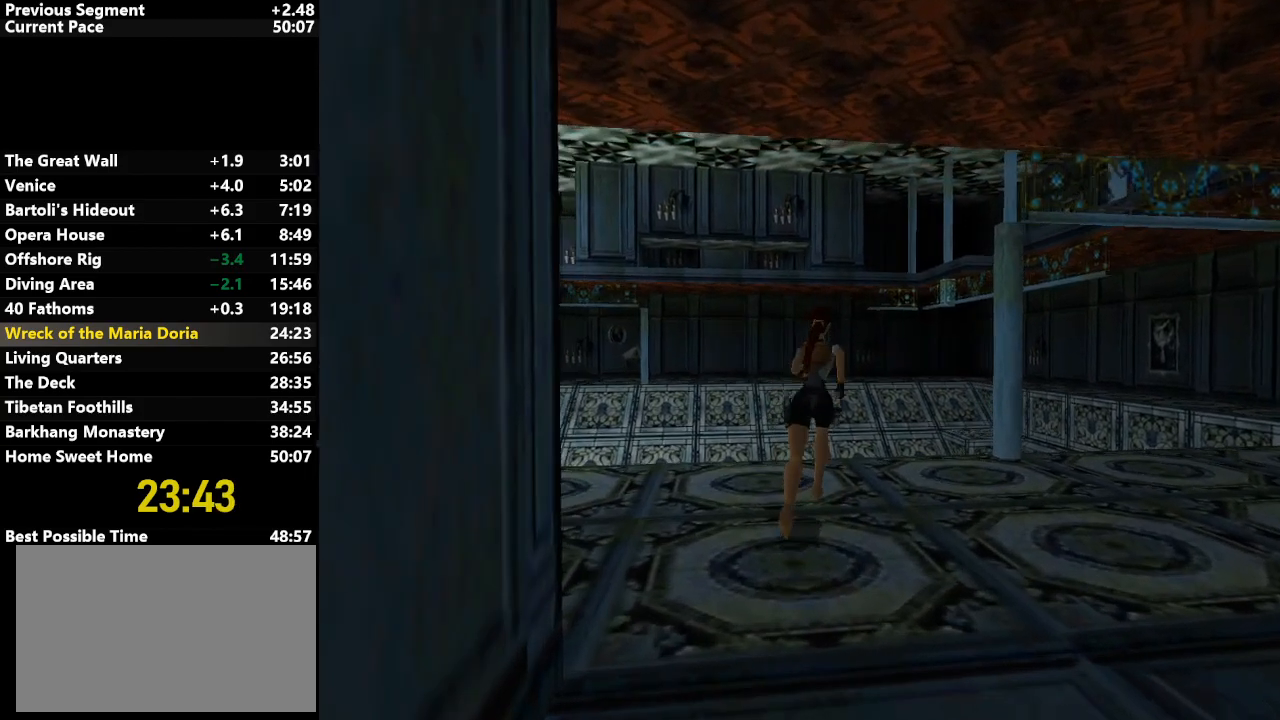
{"keys": ["jump", "up"], "events": [[17, "right", "up"], [250, "jump", "down"]]}
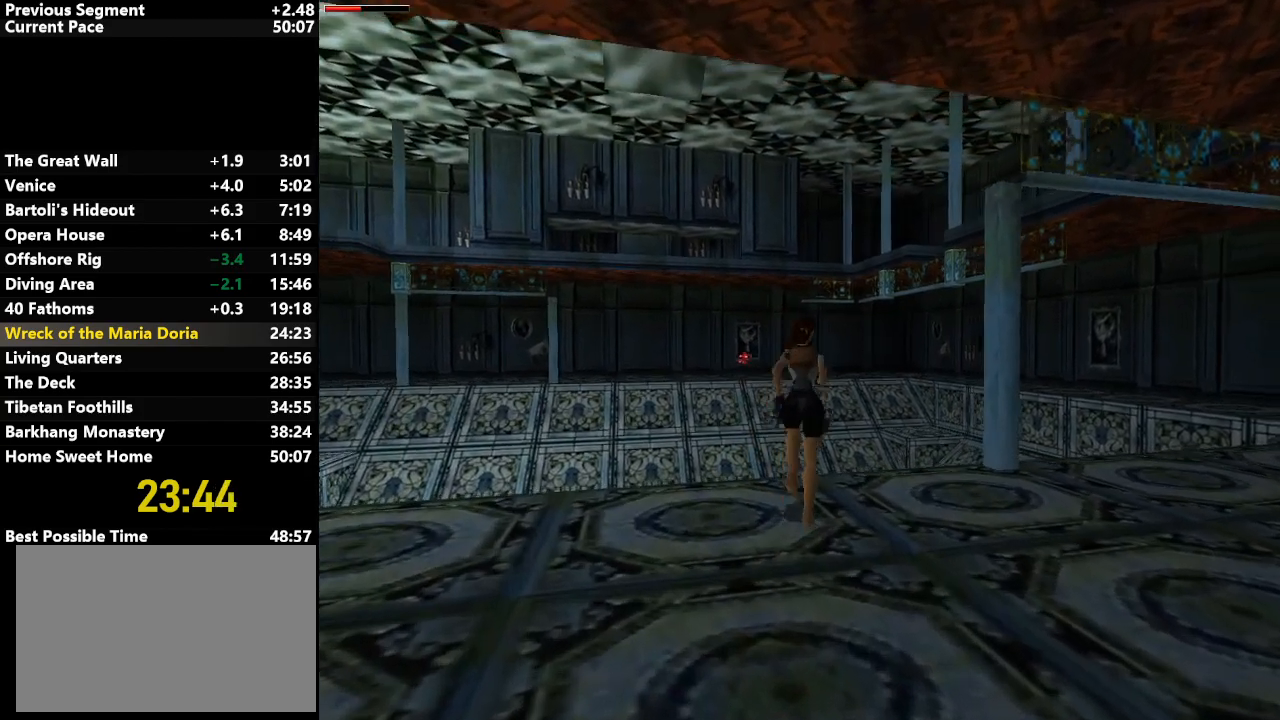
{"keys": ["right"], "events": [[50, "jump", "up"], [183, "right", "down"], [233, "up", "up"]]}
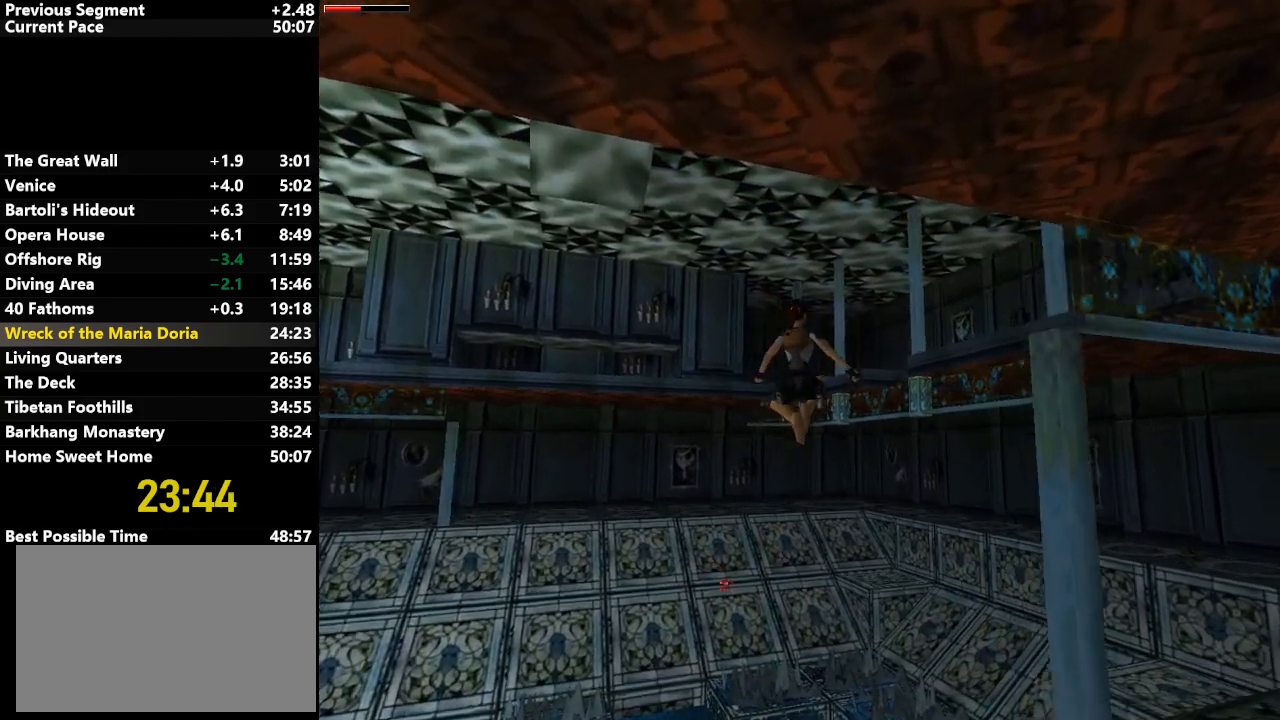
{"keys": ["right"], "events": [[17, "right", "up"], [117, "right", "down"]]}
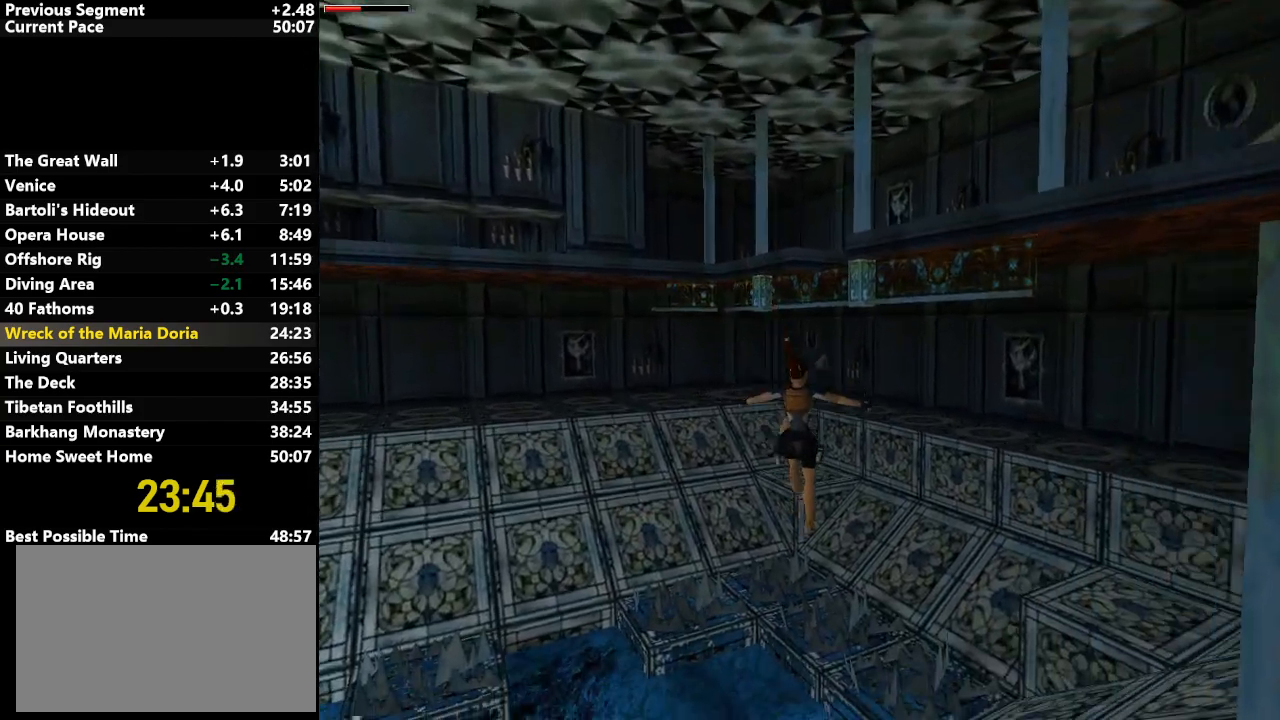
{"keys": [], "events": [[33, "right", "up"], [183, "right", "down"], [317, "right", "up"]]}
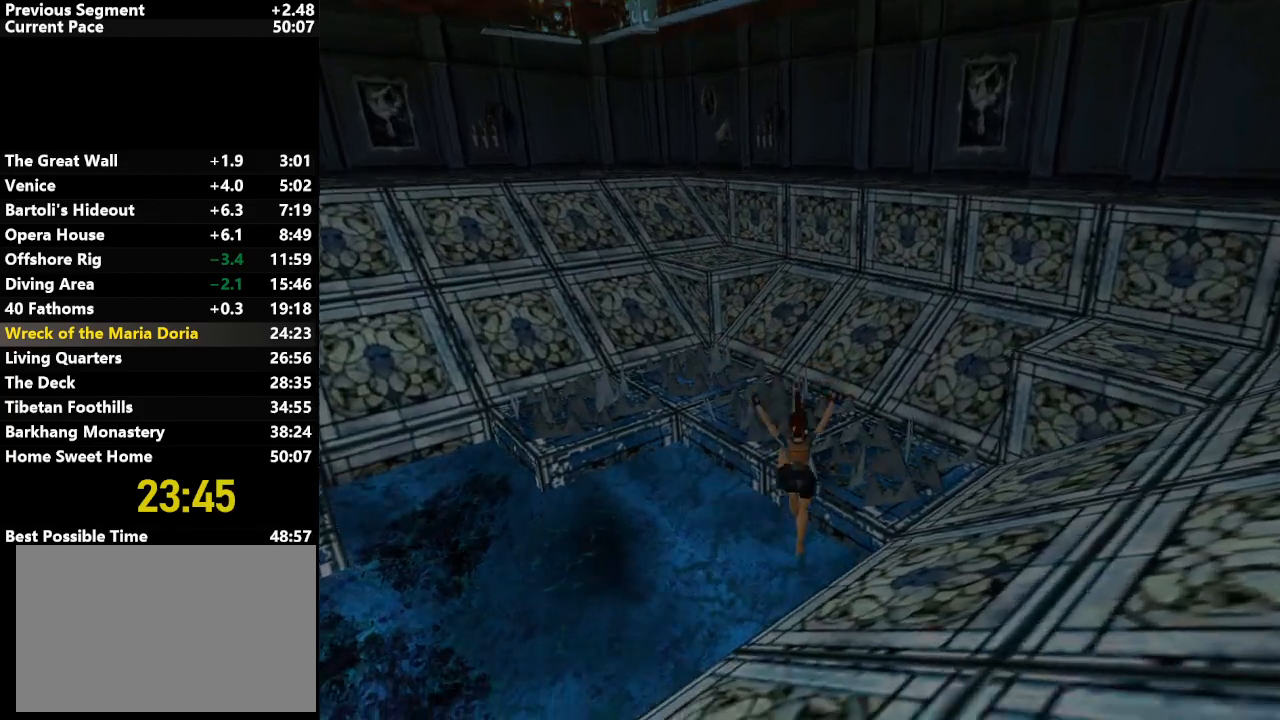
{"keys": ["down", "jump", "right"], "events": [[150, "right", "down"], [200, "down", "down"], [283, "jump", "down"]]}
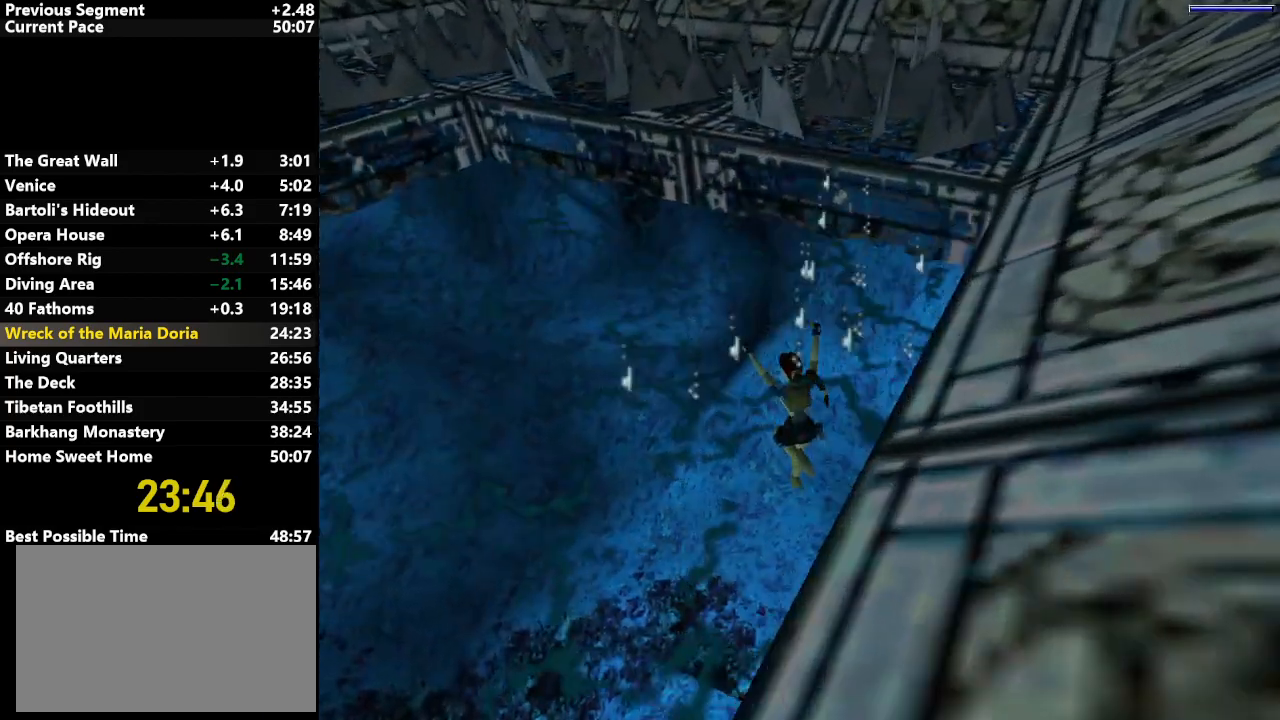
{"keys": ["down", "jump", "right"], "events": []}